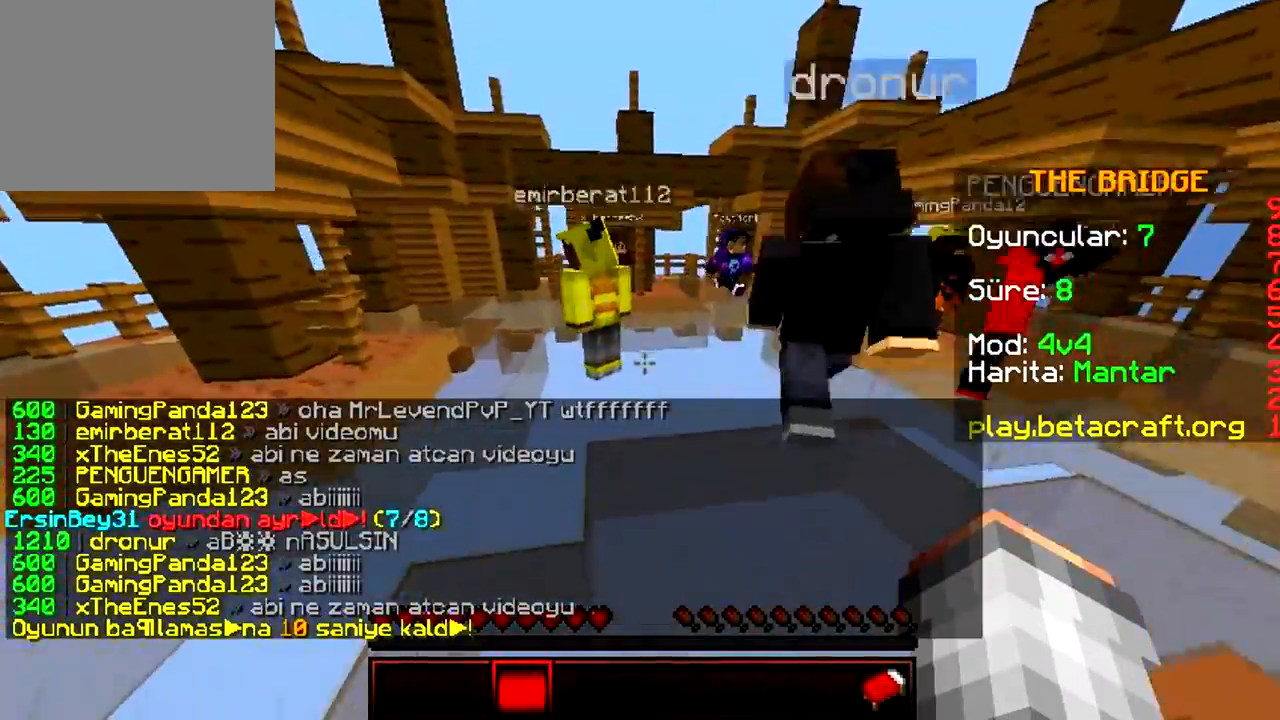
Gameplay with keyboard; each line is a JSON object with the keys held at the frame after it. "events" lists presses ("down") and releases ("up") of "a", "d", "s" and "w" between this image and that frame as [ms after this image, input, new state], when the widget could be followed in between. No other keys are recorded. Mouse input is not recorded.
{"keys": ["w"], "events": []}
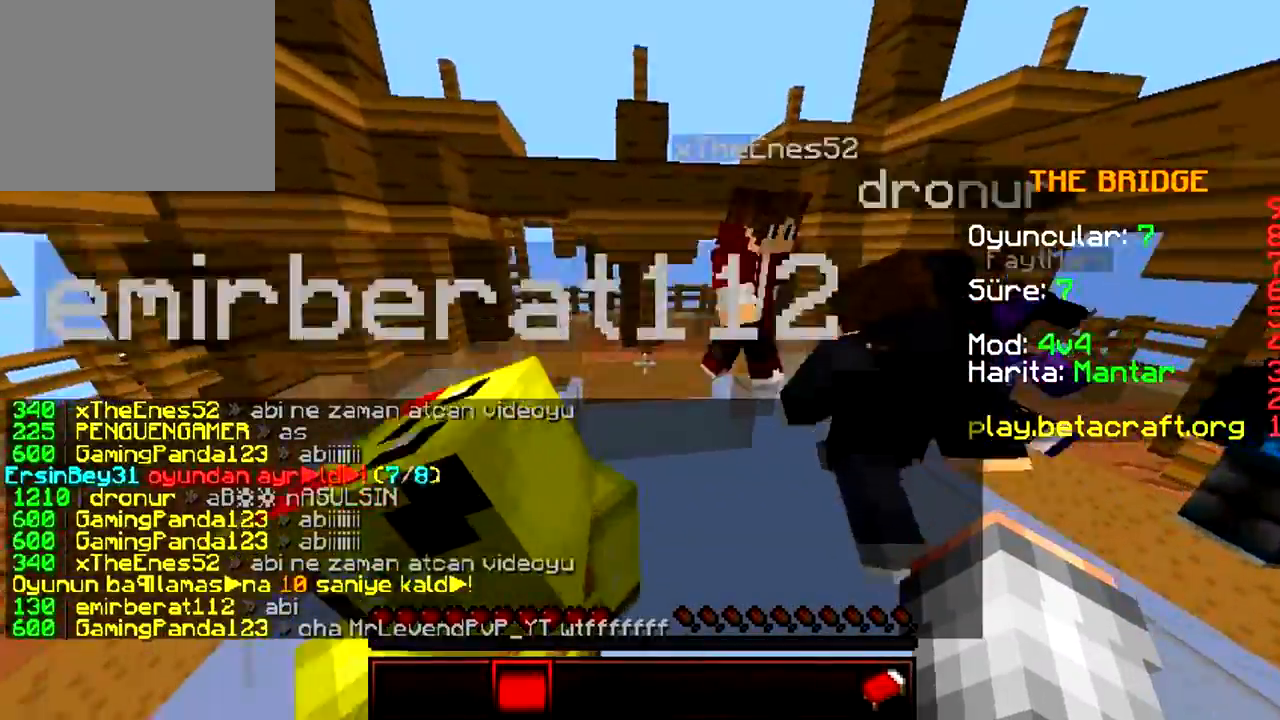
{"keys": ["w"], "events": []}
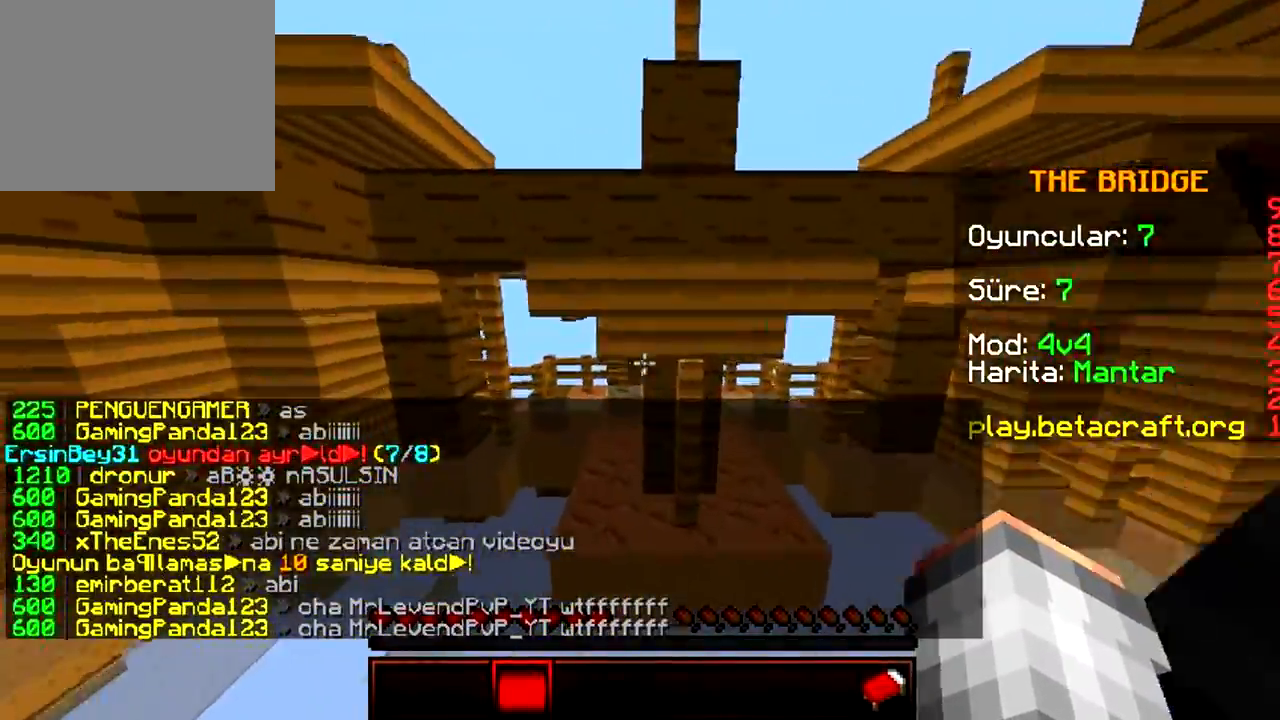
{"keys": ["w"], "events": []}
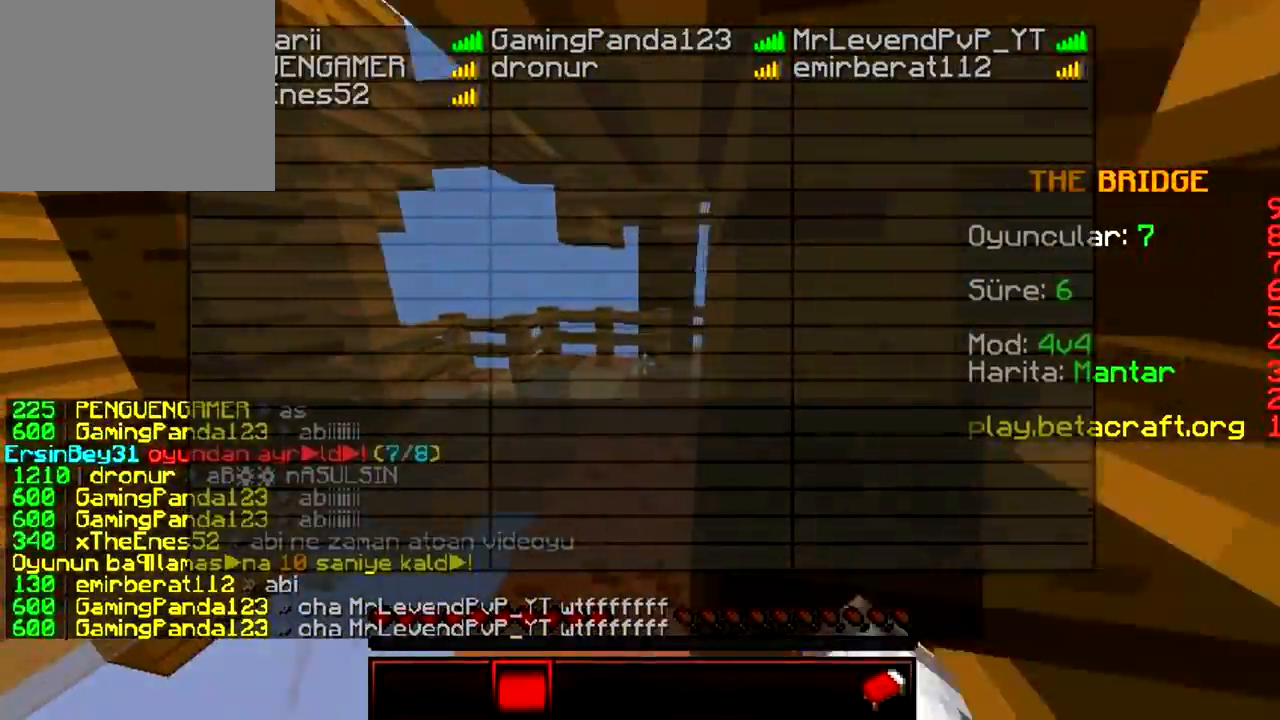
{"keys": ["w"], "events": []}
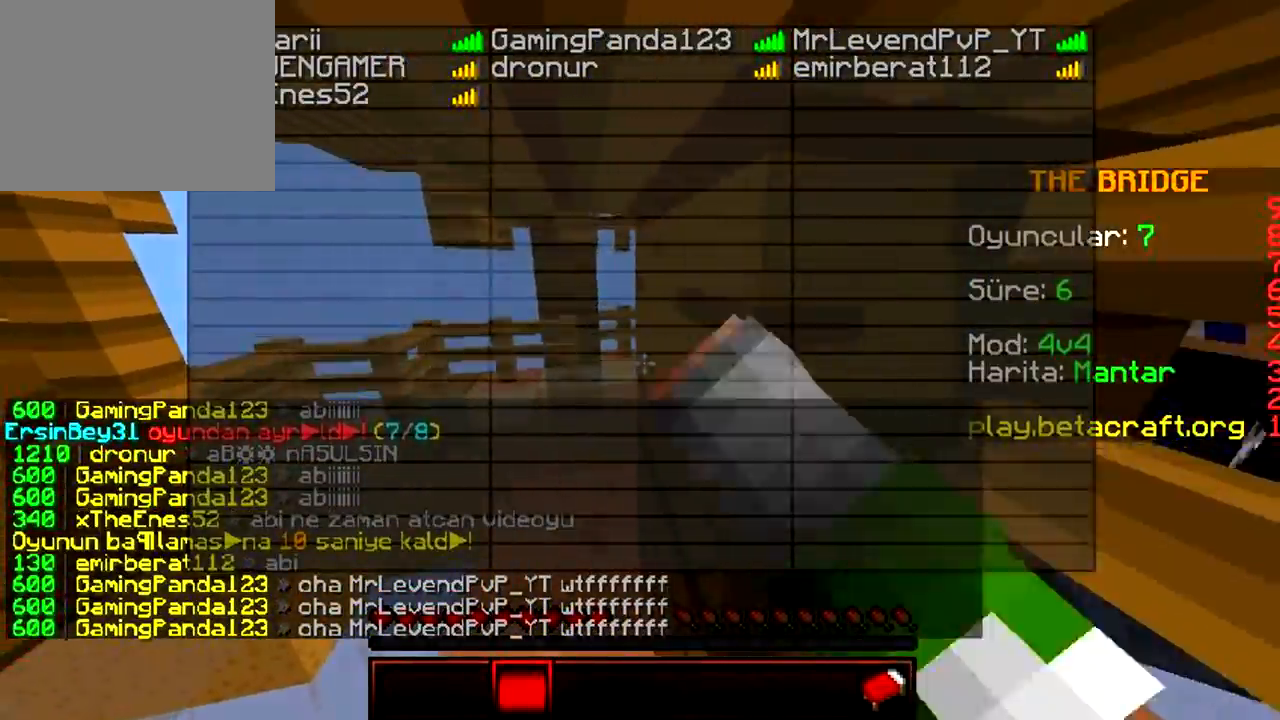
{"keys": ["w"], "events": []}
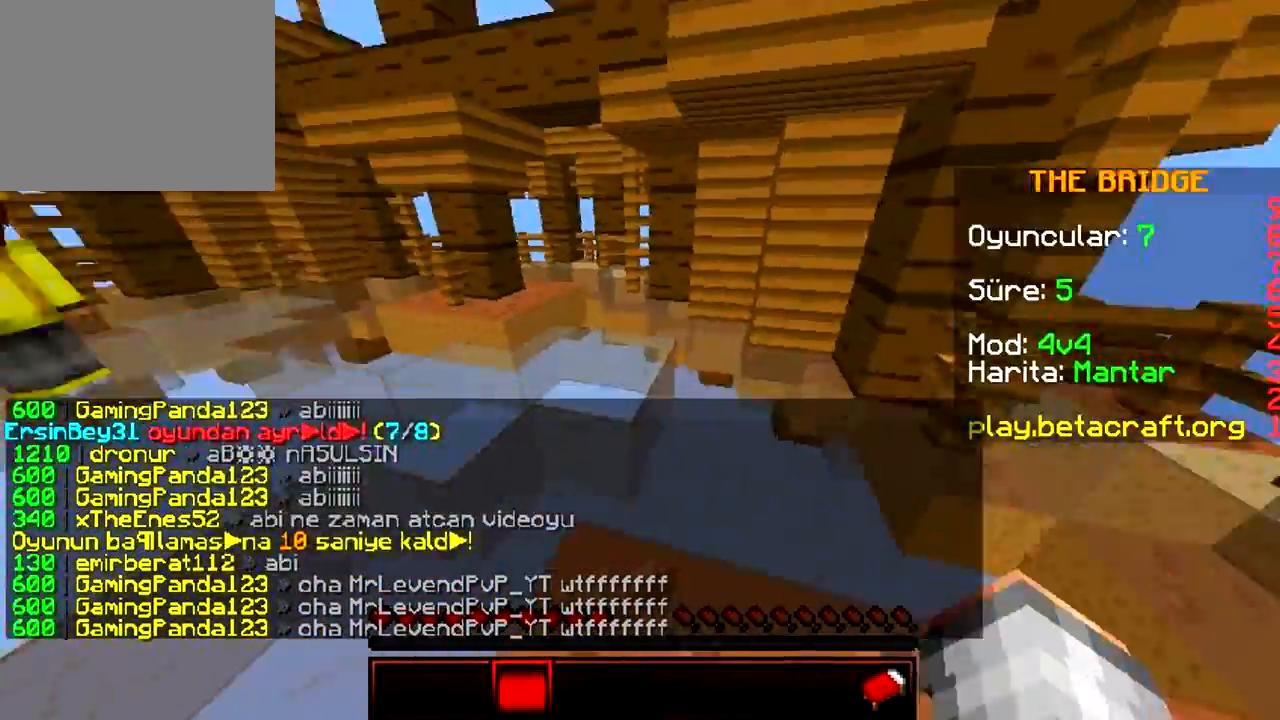
{"keys": ["w"], "events": []}
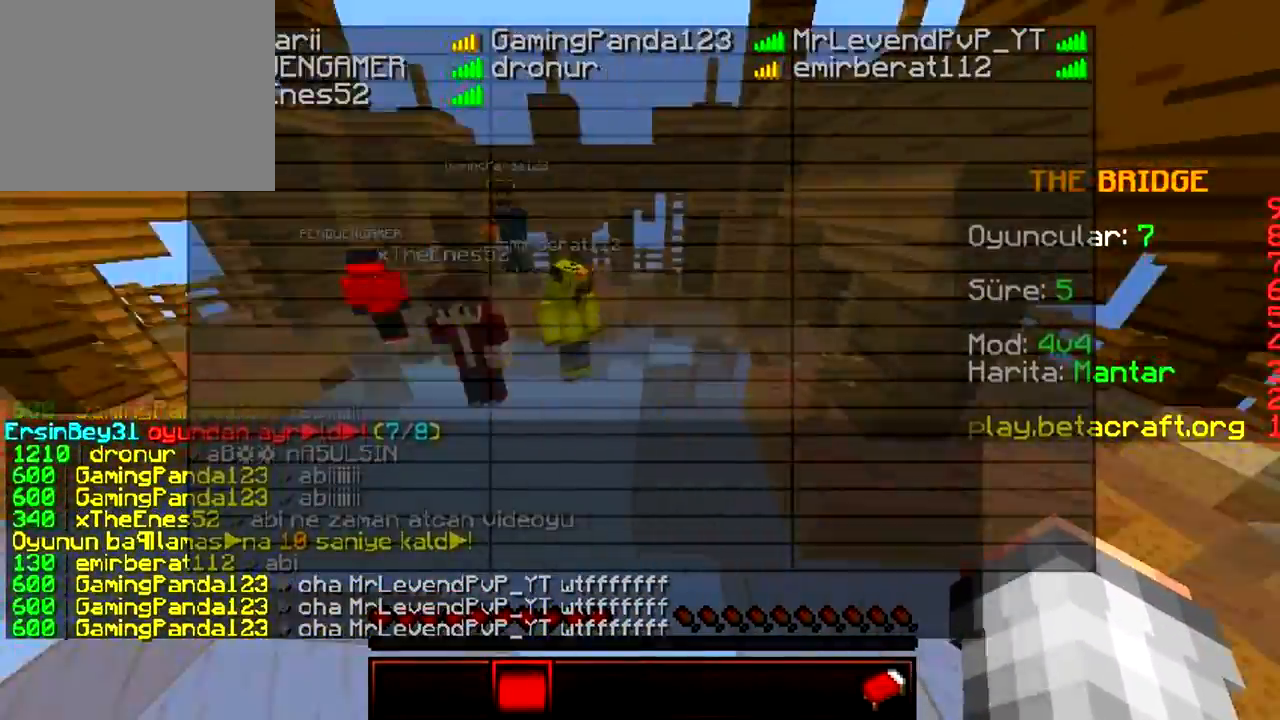
{"keys": ["w"], "events": []}
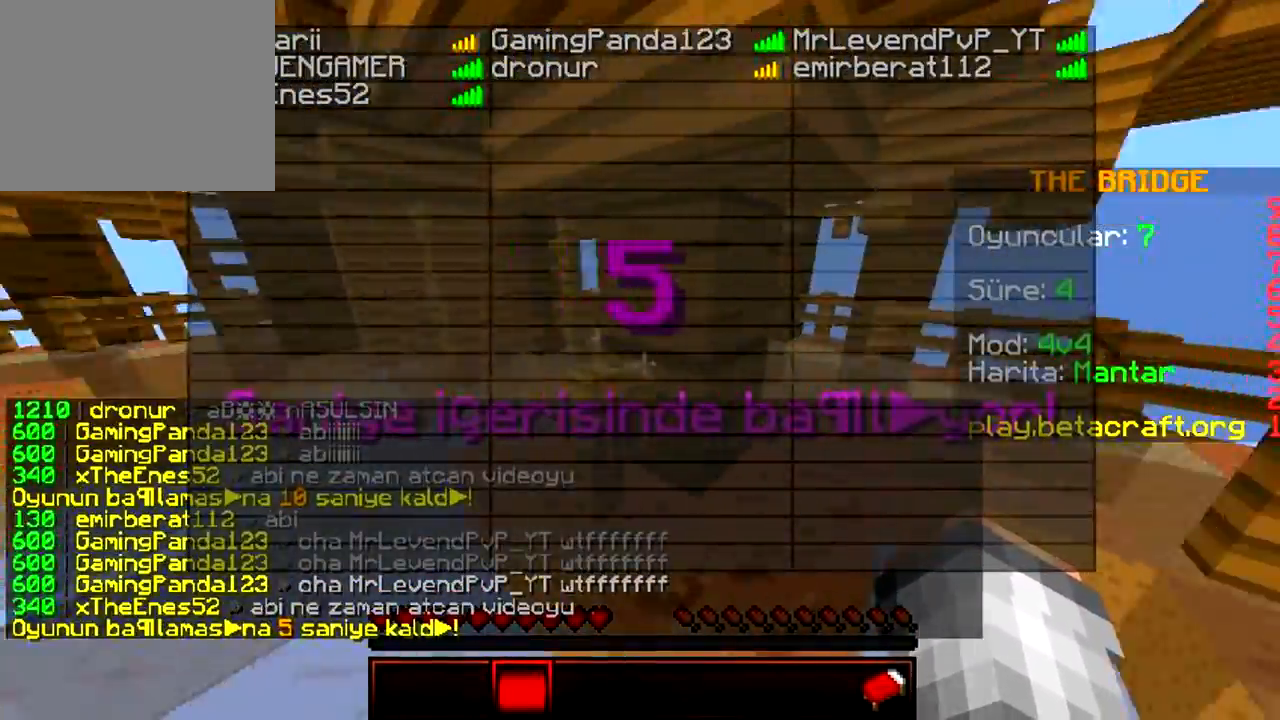
{"keys": ["w"]}
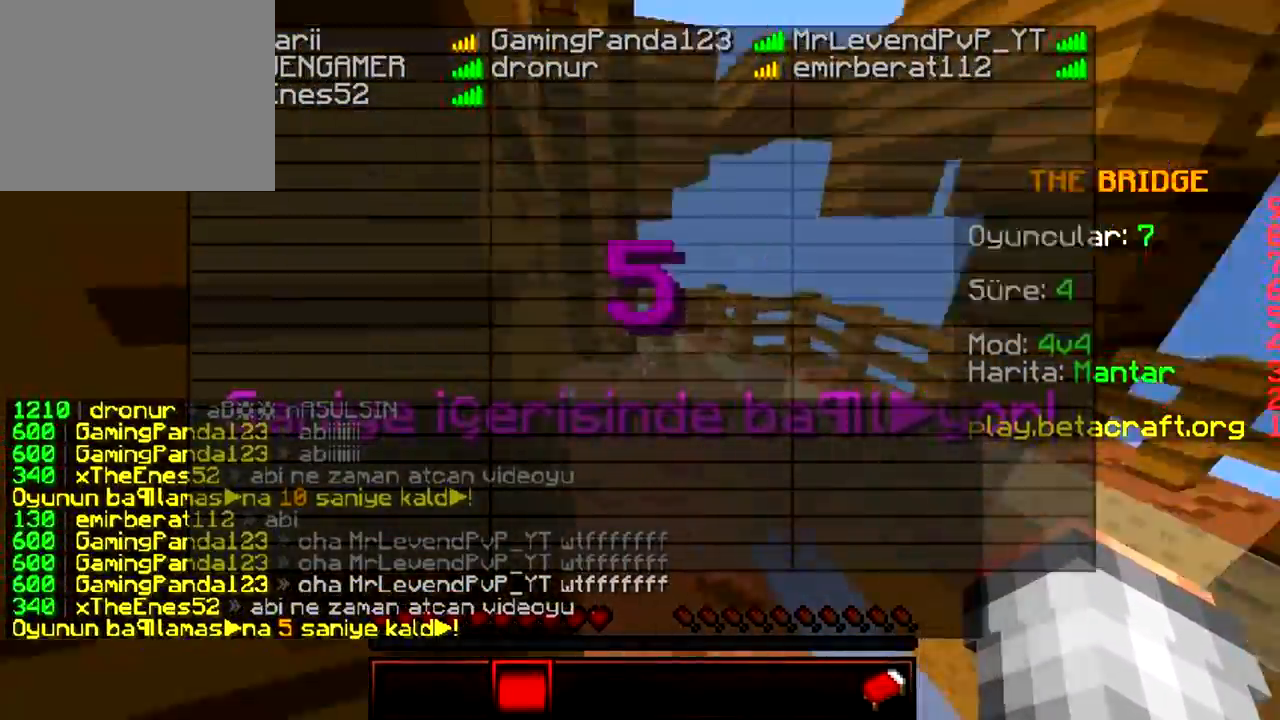
{"keys": ["w"], "events": []}
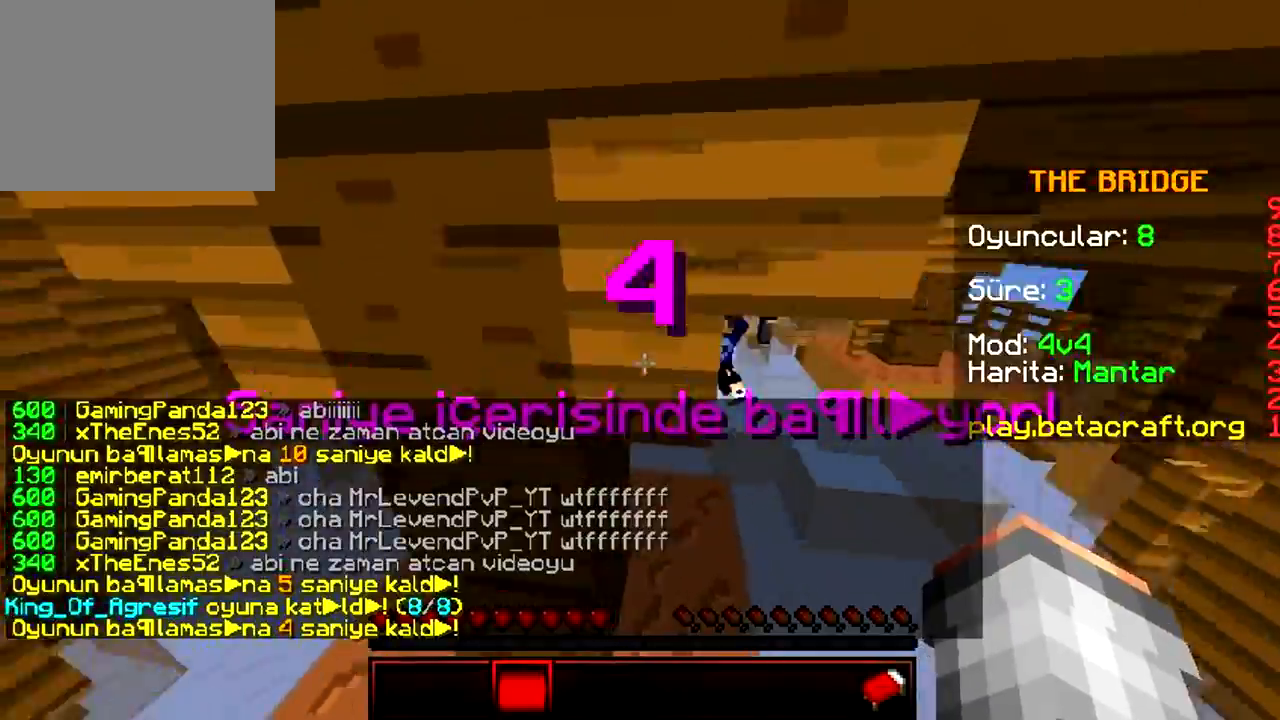
{"keys": ["w"], "events": []}
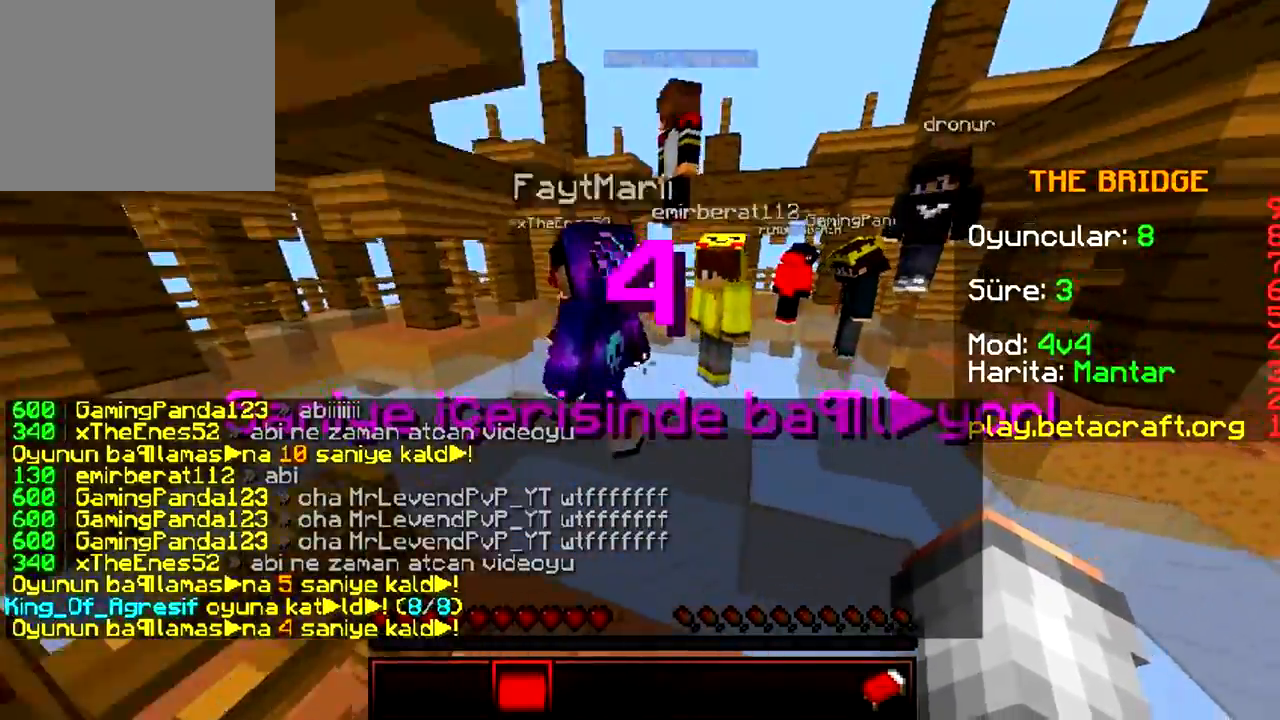
{"keys": ["w"], "events": []}
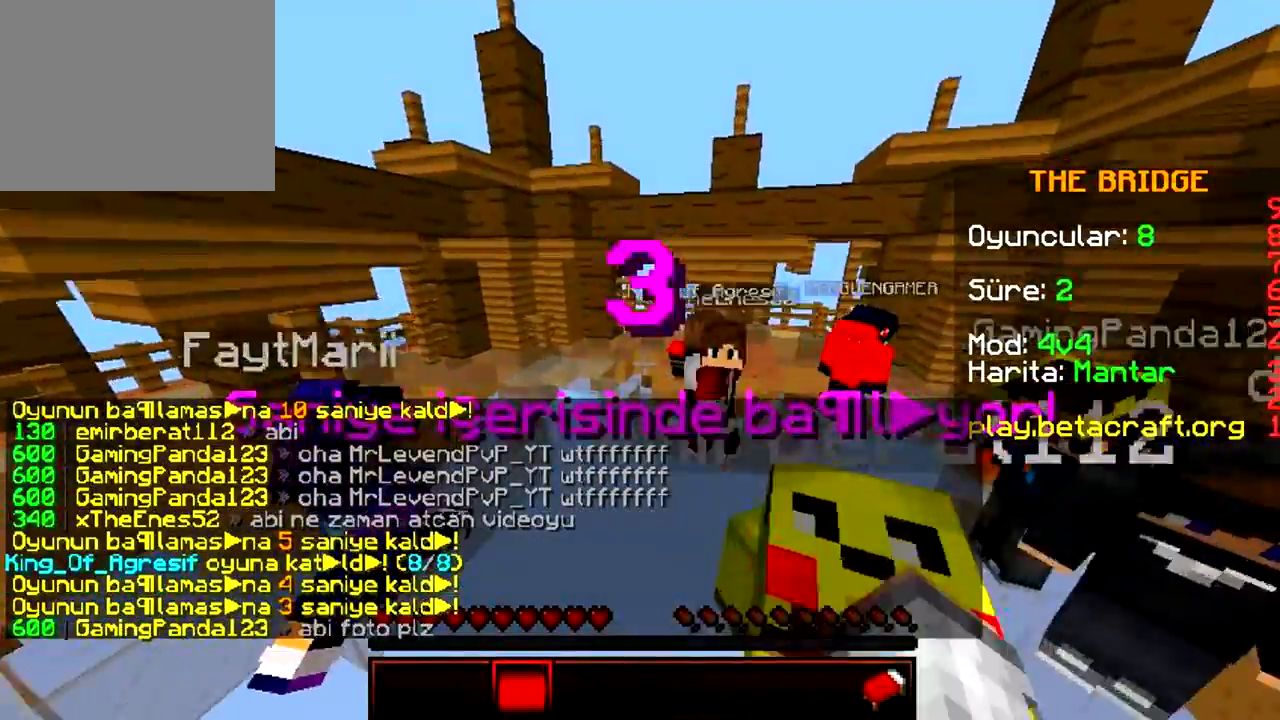
{"keys": ["w"]}
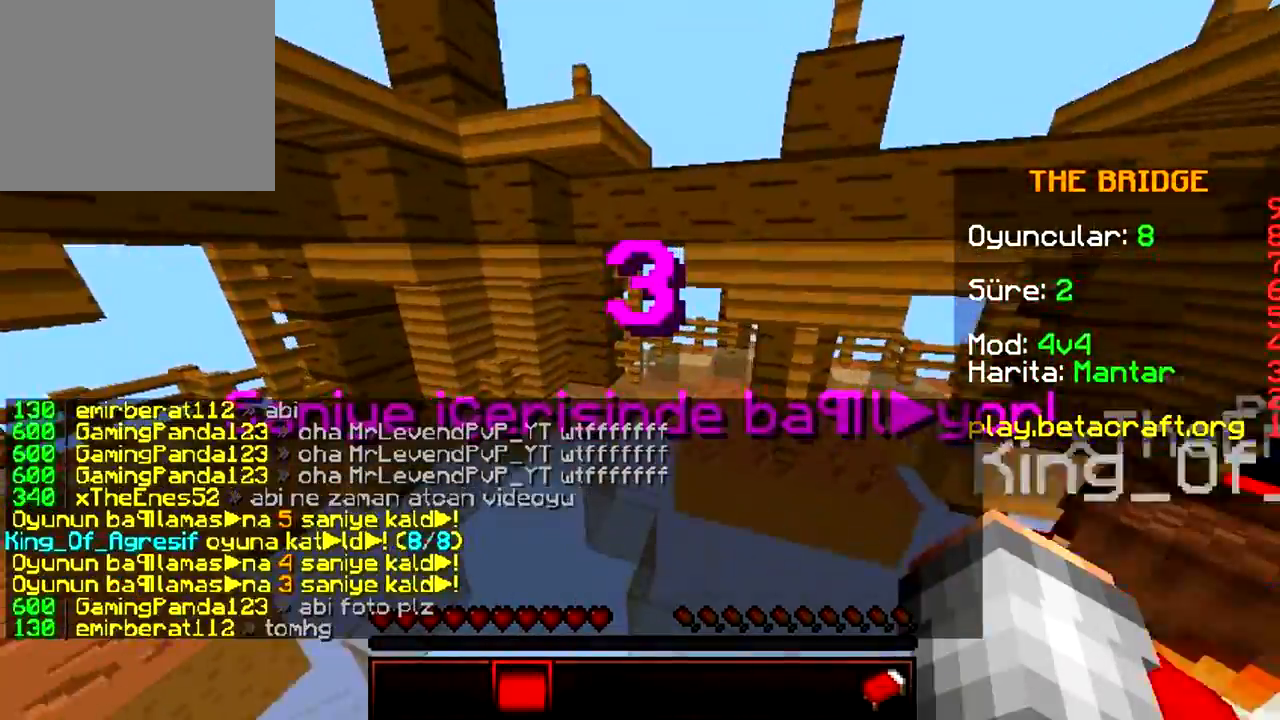
{"keys": ["w"], "events": [[33, "a", "down"], [183, "a", "up"]]}
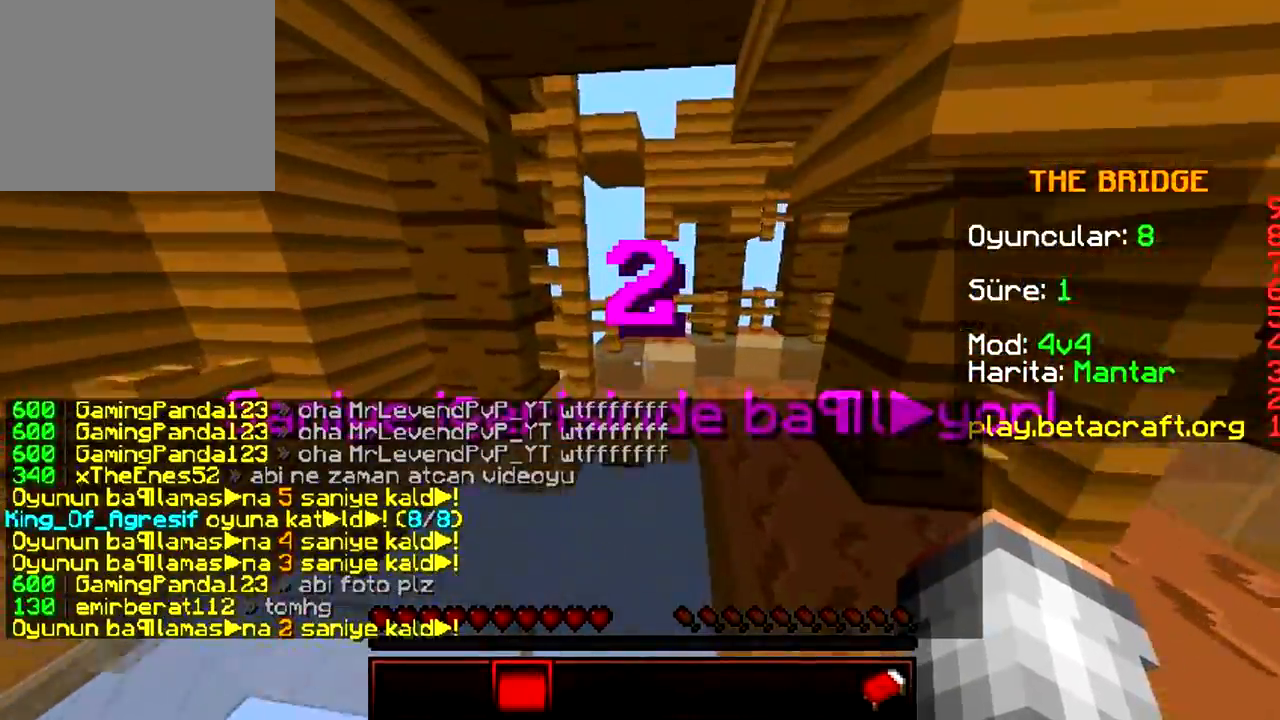
{"keys": ["d", "w"], "events": [[217, "d", "down"]]}
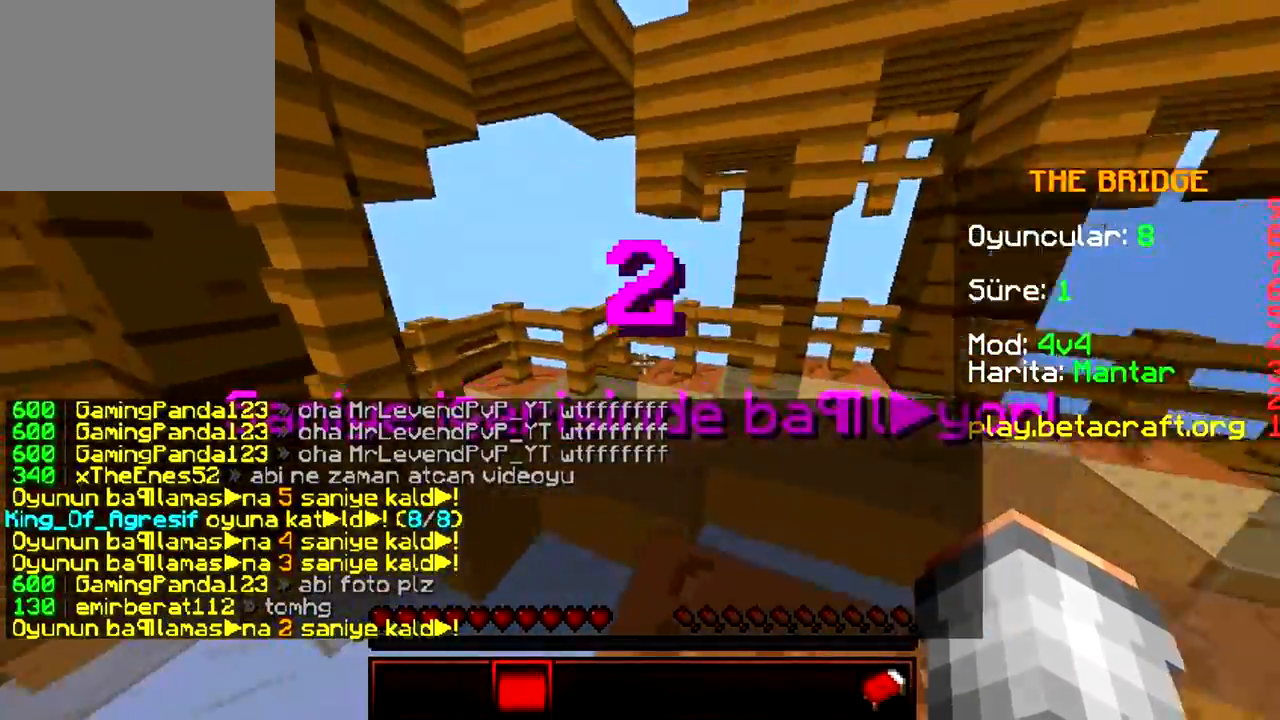
{"keys": ["a", "w"], "events": [[33, "d", "up"], [283, "a", "down"]]}
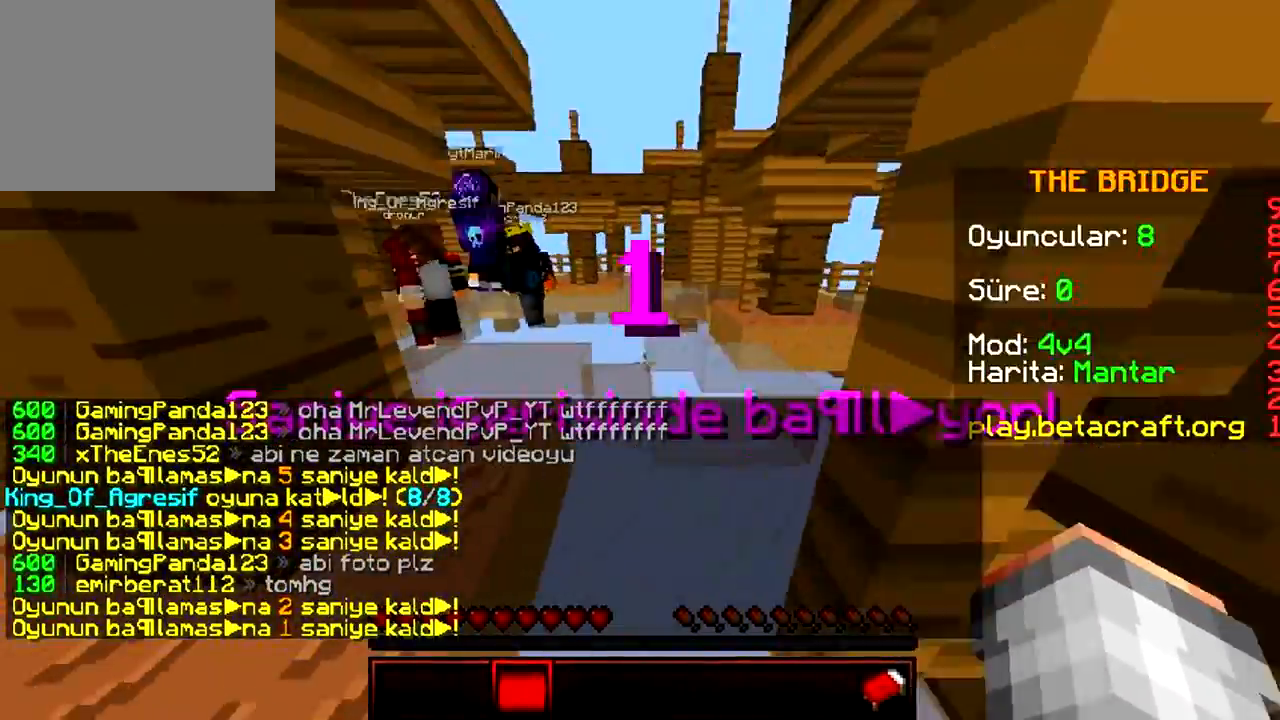
{"keys": ["w"], "events": [[333, "a", "up"]]}
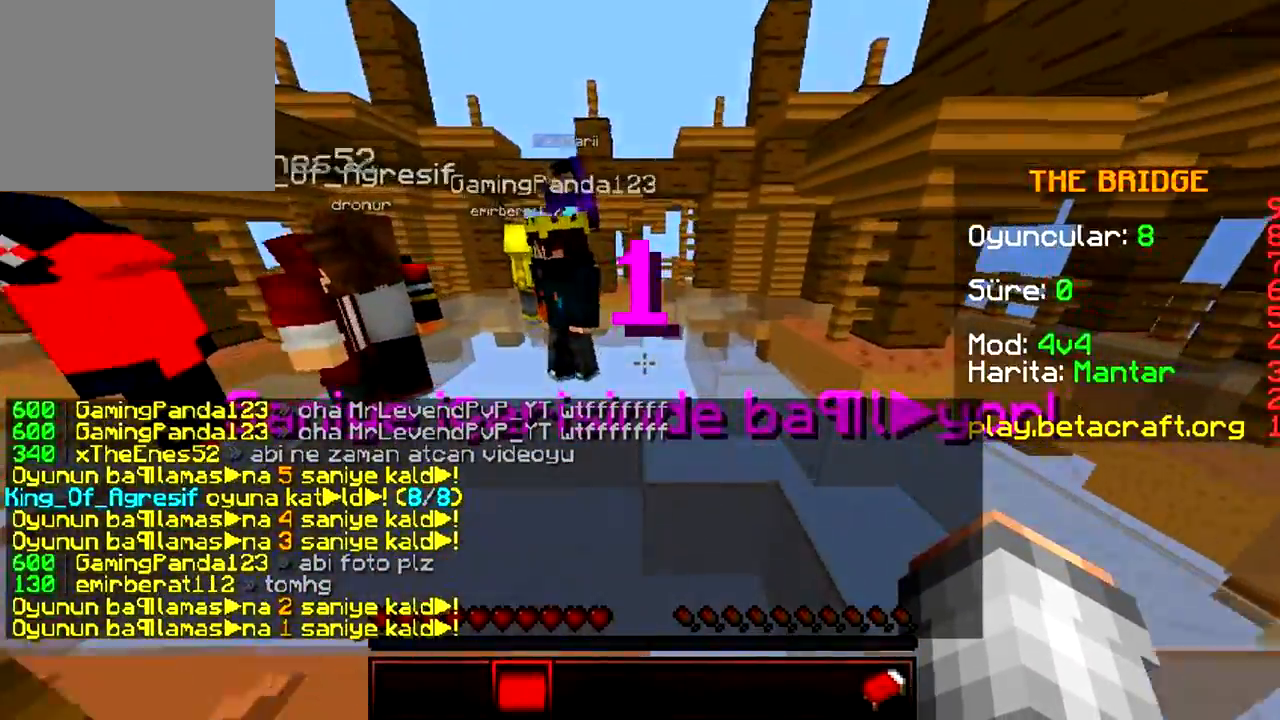
{"keys": ["w"], "events": []}
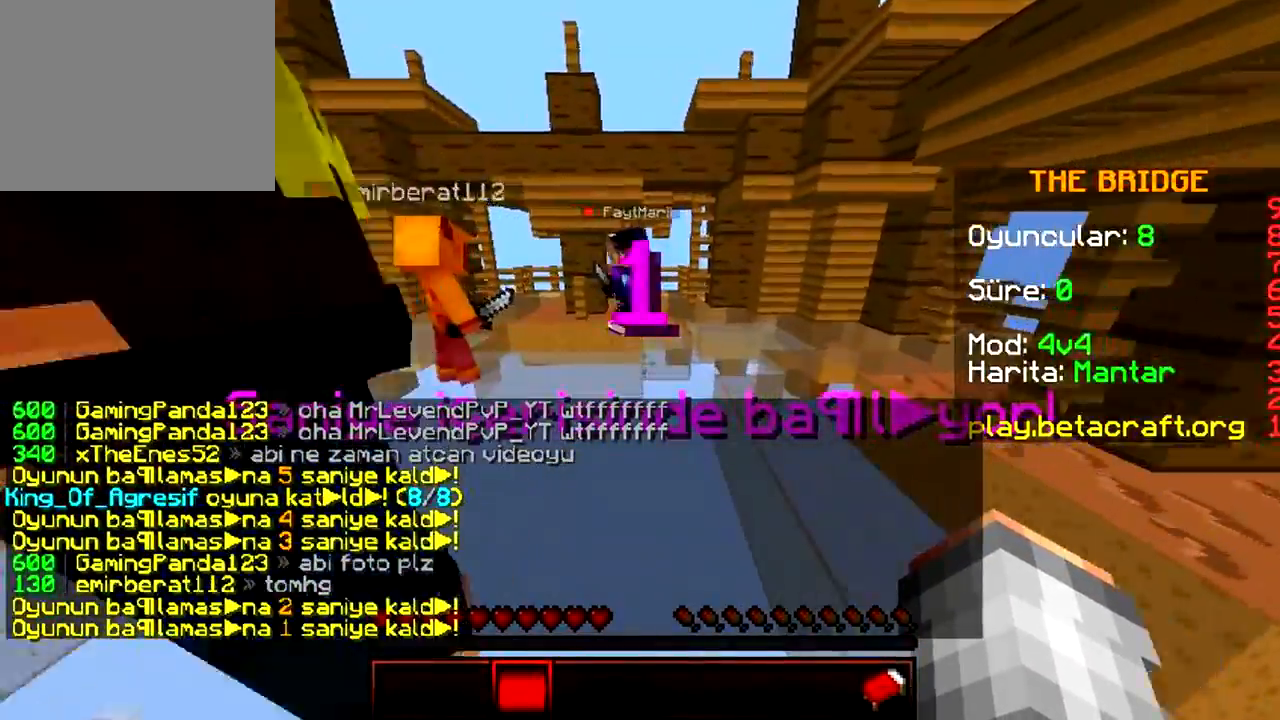
{"keys": ["w"], "events": []}